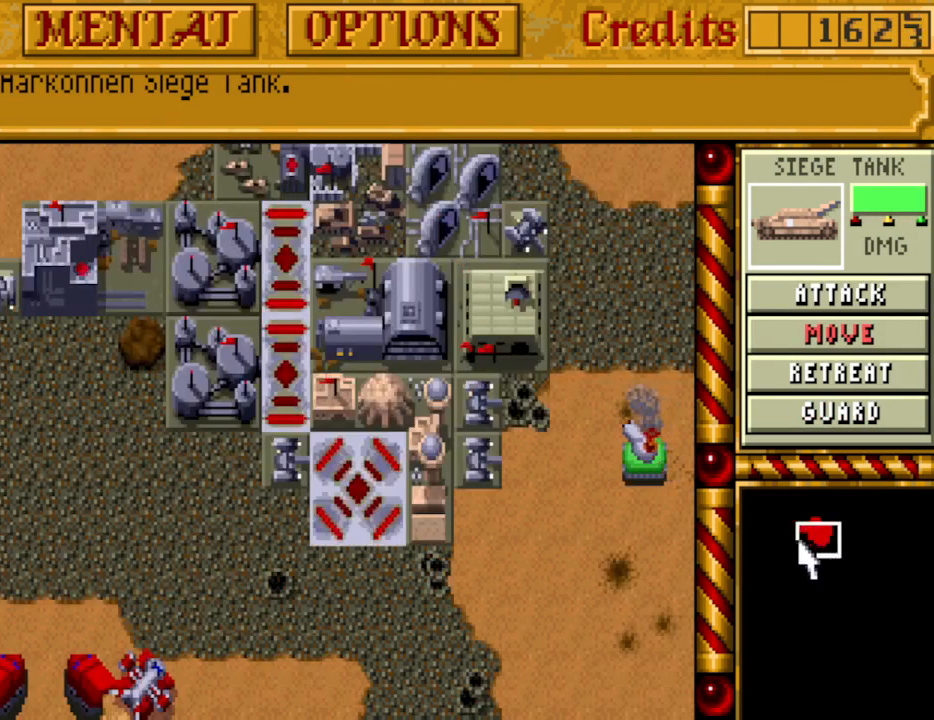
Gameplay with keyboard and mouse; each line is a JSON object with the keys held at the frame after it. "events" lists presses ("down") and releases ("up") of "a", "alt", "ctrl", "d", "down", "escape", "f1", "f10", "f11", "f12", "f2", "f3", "f4", "f5", "f6", "f7", "f8", "f9", "left", "right", "s", "shift", "space", "up" and "w" between this image and that frame as [ms after this image, input, new state], when the widget could be followed in between. No other keys are recorded. Mouse buttons are not recorded. Not read: mouse_move.
{"keys": [], "events": [[133, "right", "down"], [183, "right", "up"]]}
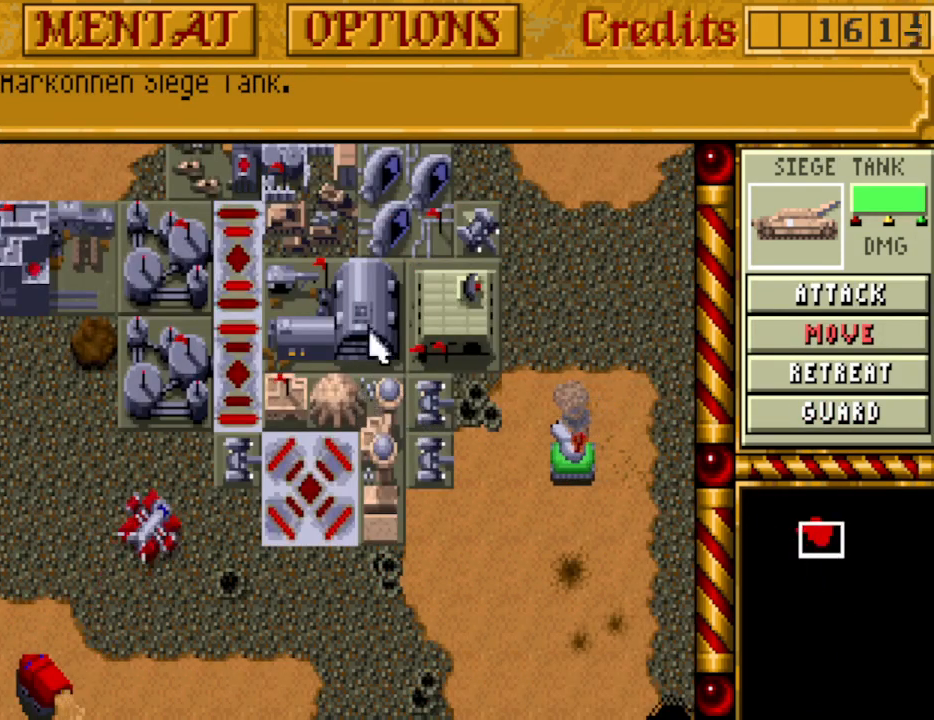
{"keys": [], "events": []}
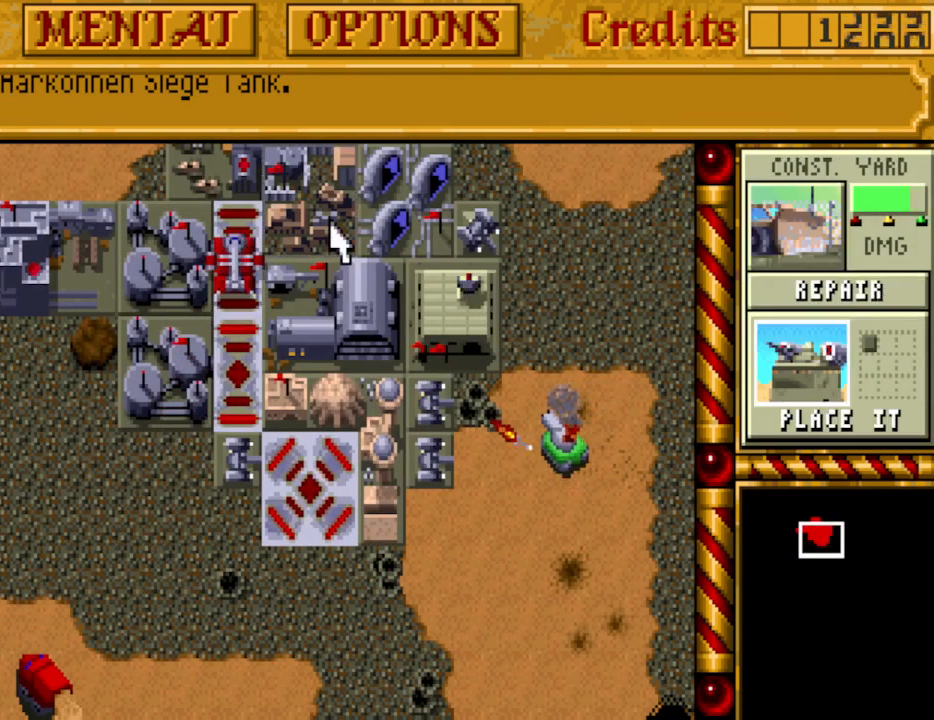
{"keys": ["up"], "events": [[500, "up", "down"]]}
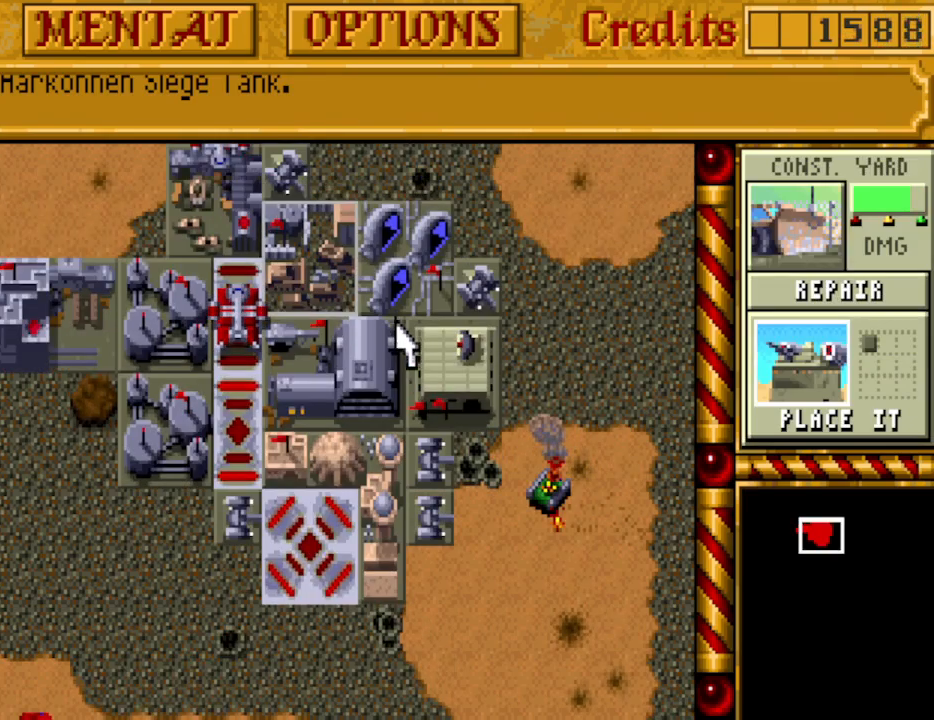
{"keys": [], "events": [[83, "up", "up"]]}
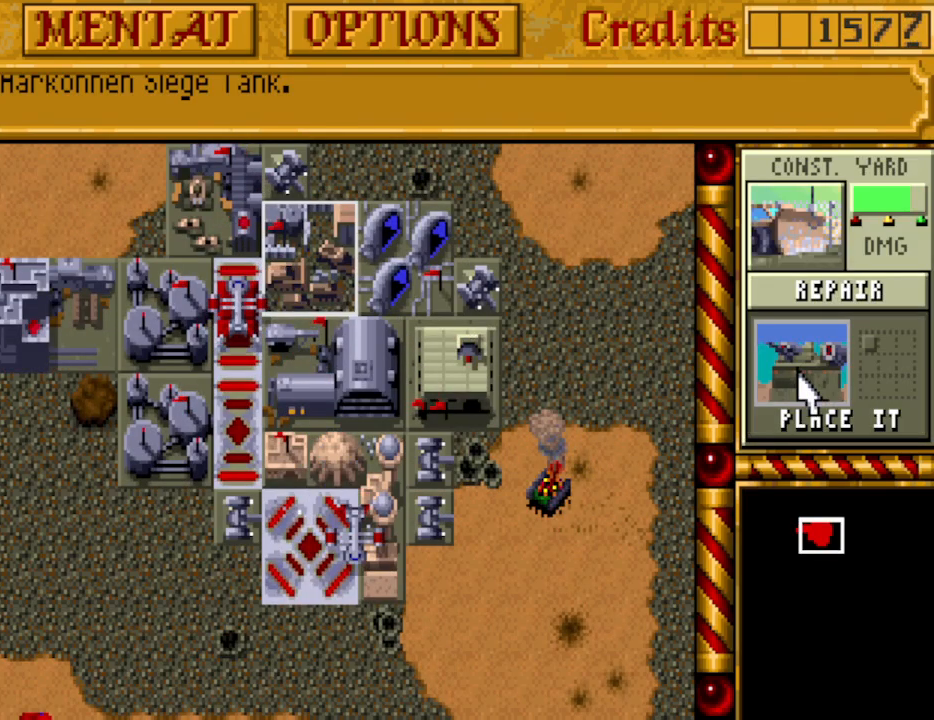
{"keys": [], "events": []}
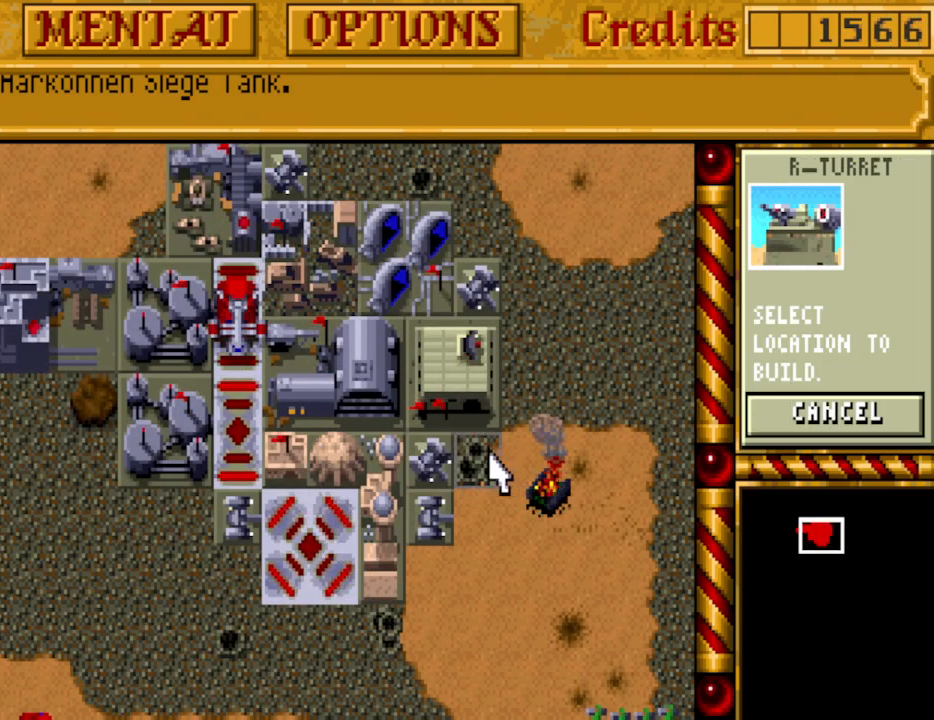
{"keys": [], "events": []}
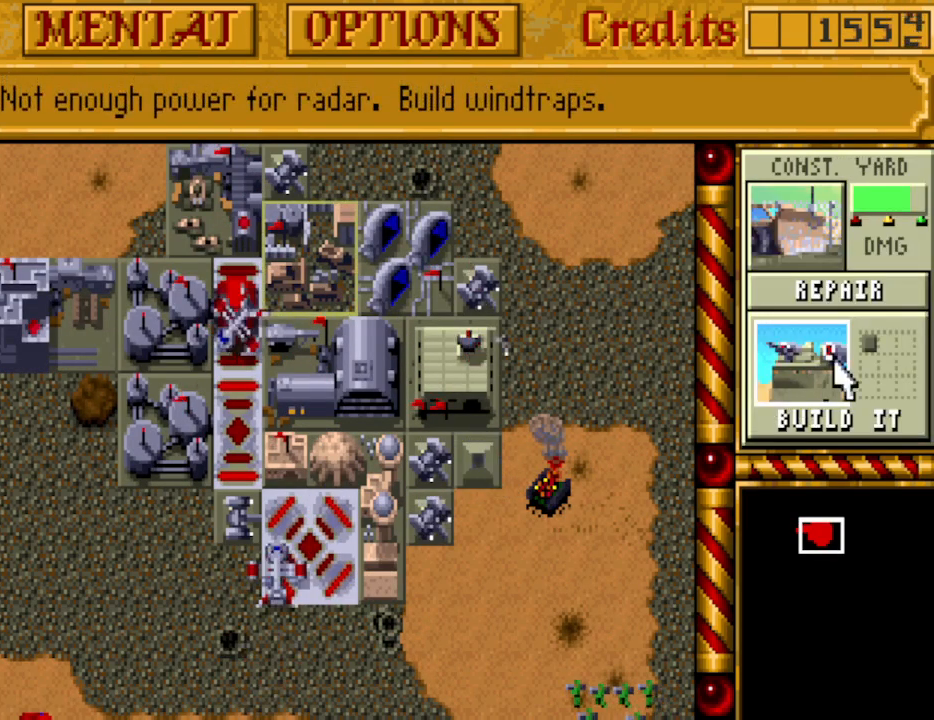
{"keys": [], "events": []}
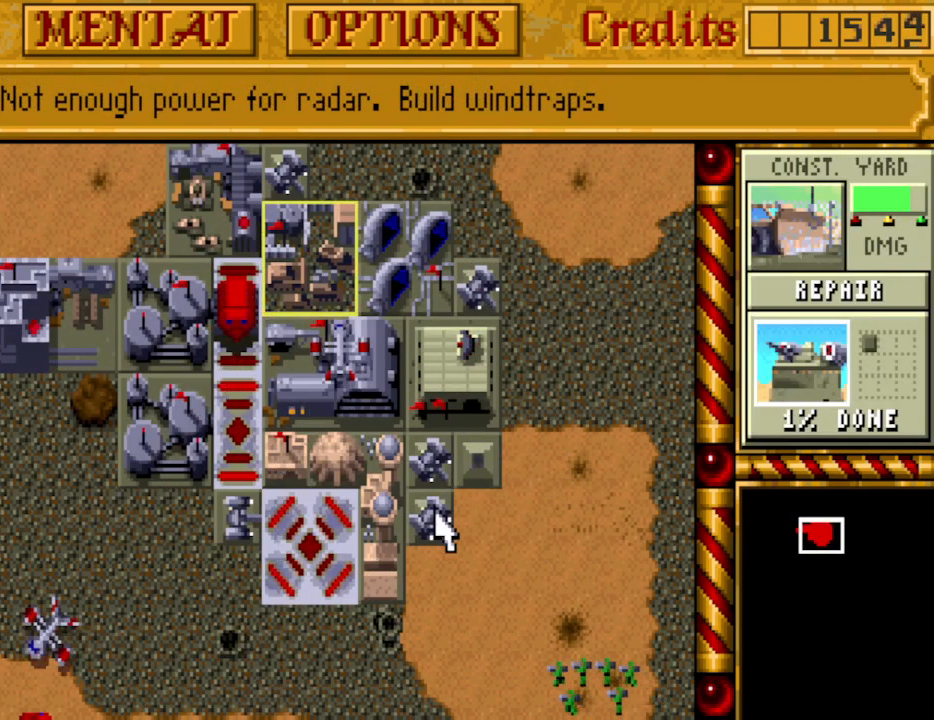
{"keys": [], "events": []}
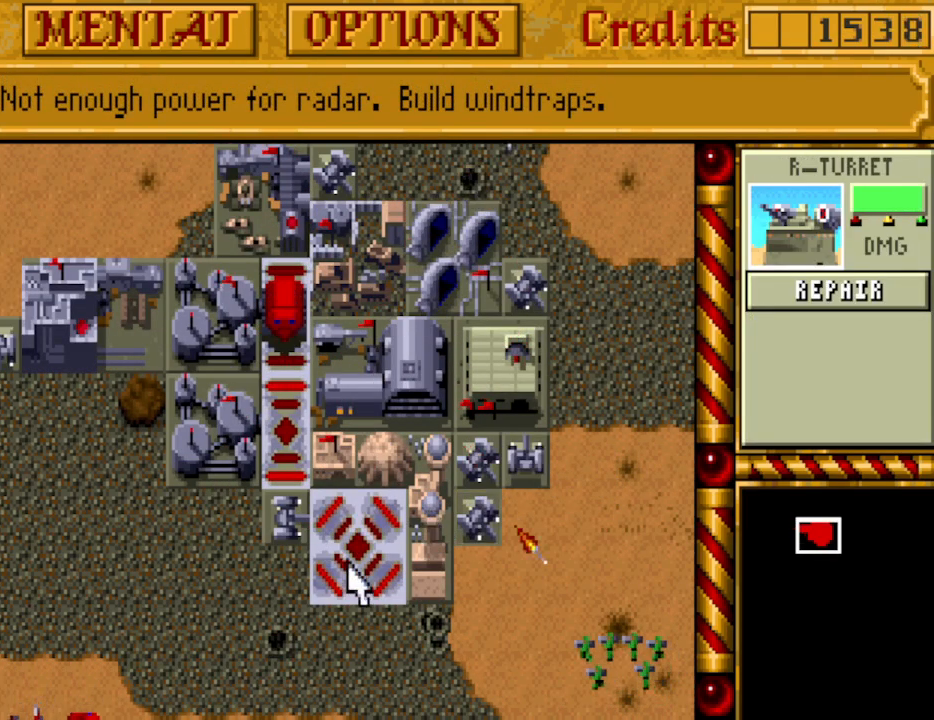
{"keys": [], "events": []}
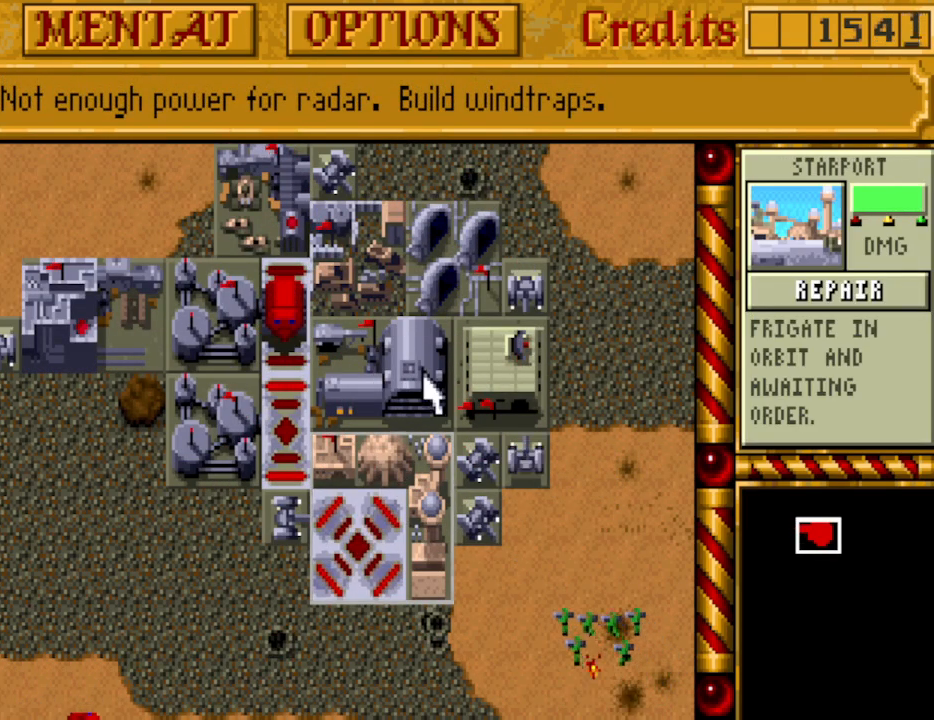
{"keys": [], "events": [[233, "up", "down"], [267, "up", "up"]]}
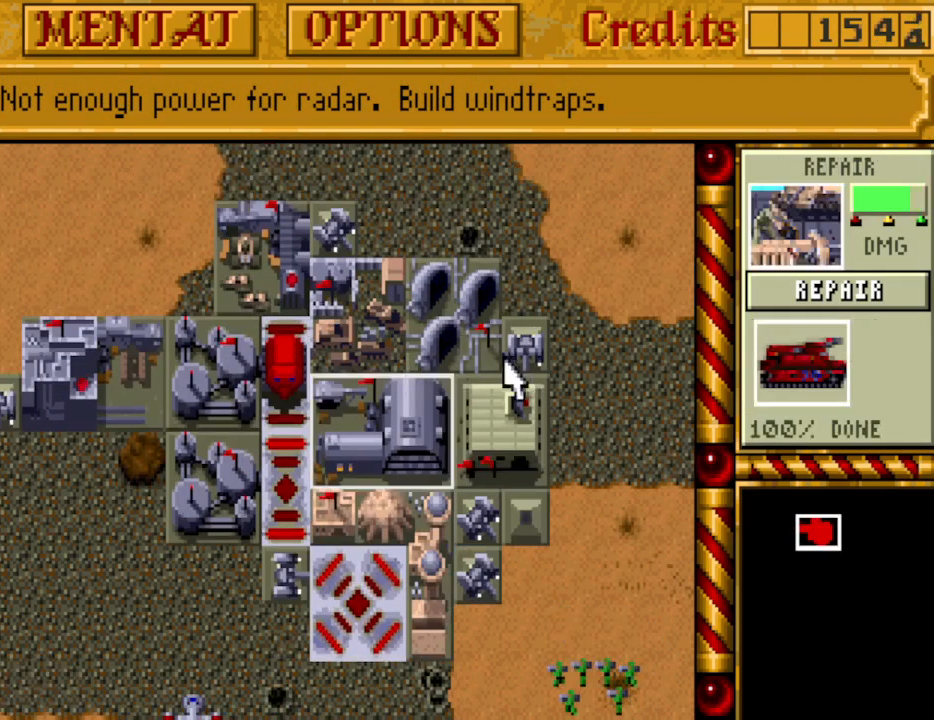
{"keys": [], "events": [[50, "right", "down"], [100, "right", "up"]]}
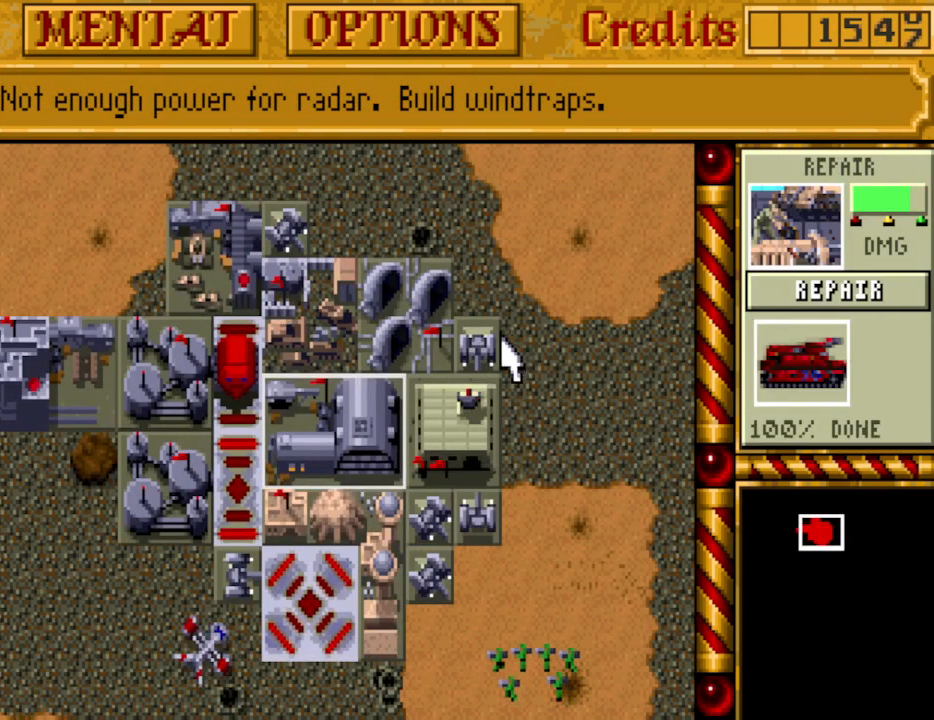
{"keys": [], "events": []}
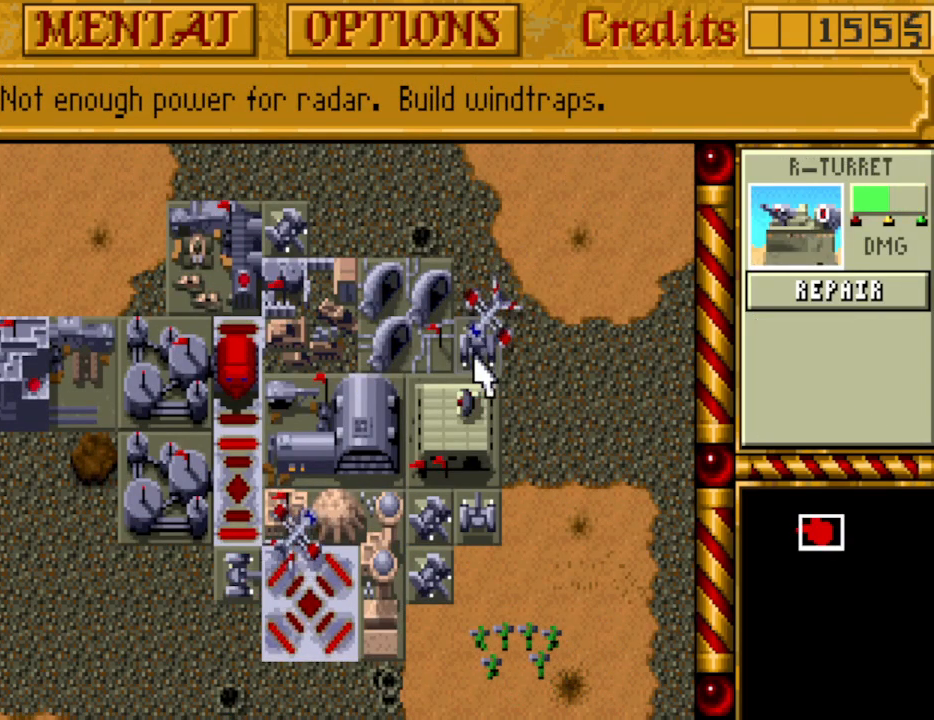
{"keys": [], "events": []}
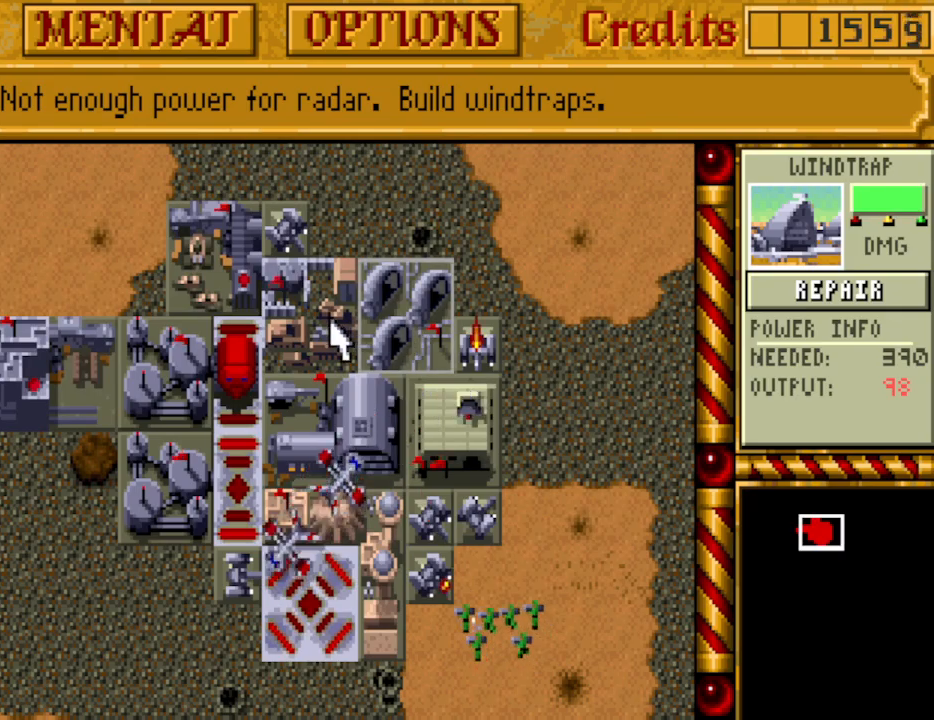
{"keys": [], "events": []}
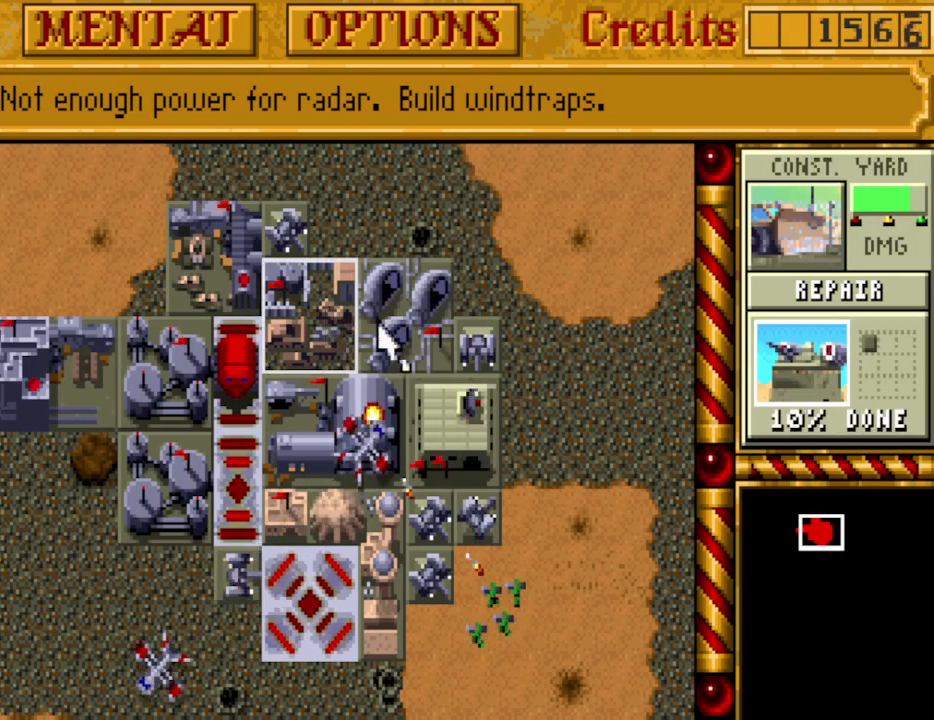
{"keys": ["right"], "events": [[17, "down", "down"], [117, "down", "up"], [167, "down", "down"], [250, "down", "up"], [350, "down", "down"], [400, "right", "down"], [433, "down", "up"]]}
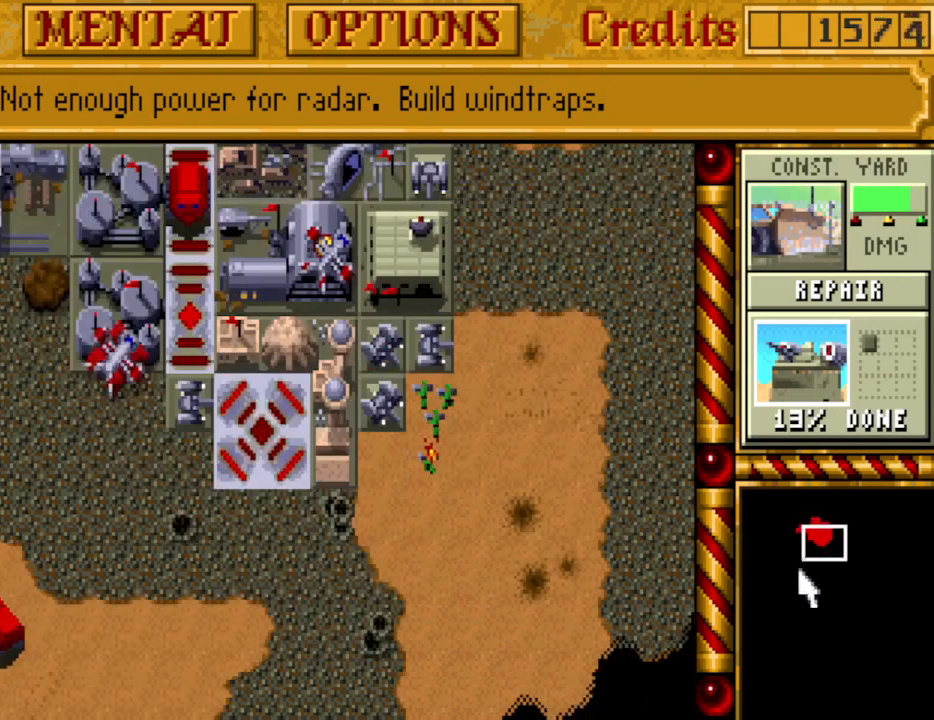
{"keys": [], "events": [[33, "down", "down"], [33, "right", "up"], [167, "down", "up"], [167, "right", "down"], [217, "right", "up"]]}
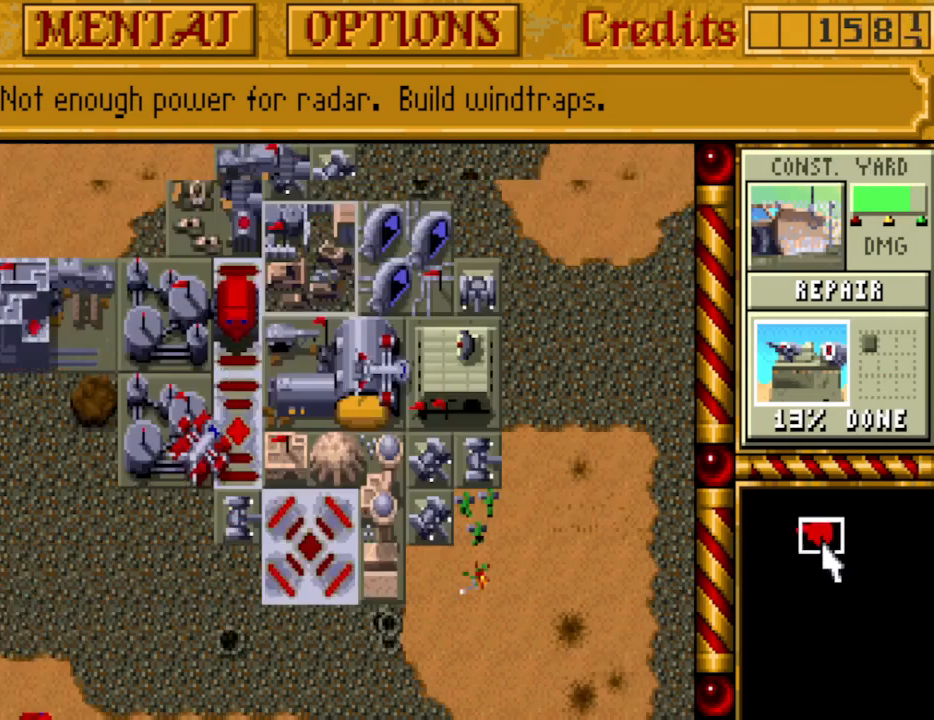
{"keys": [], "events": []}
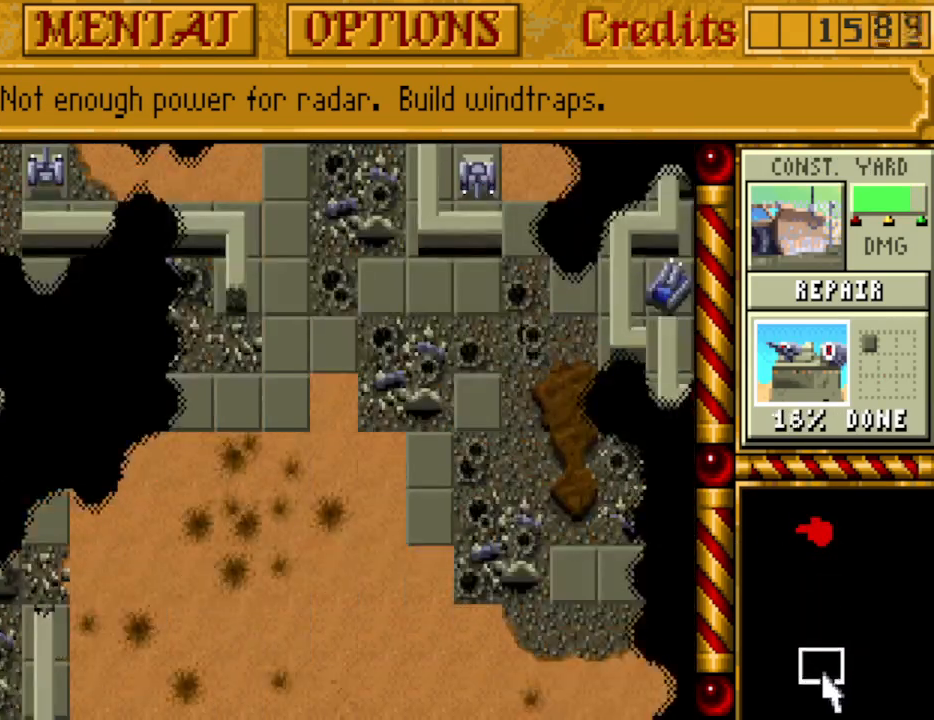
{"keys": [], "events": []}
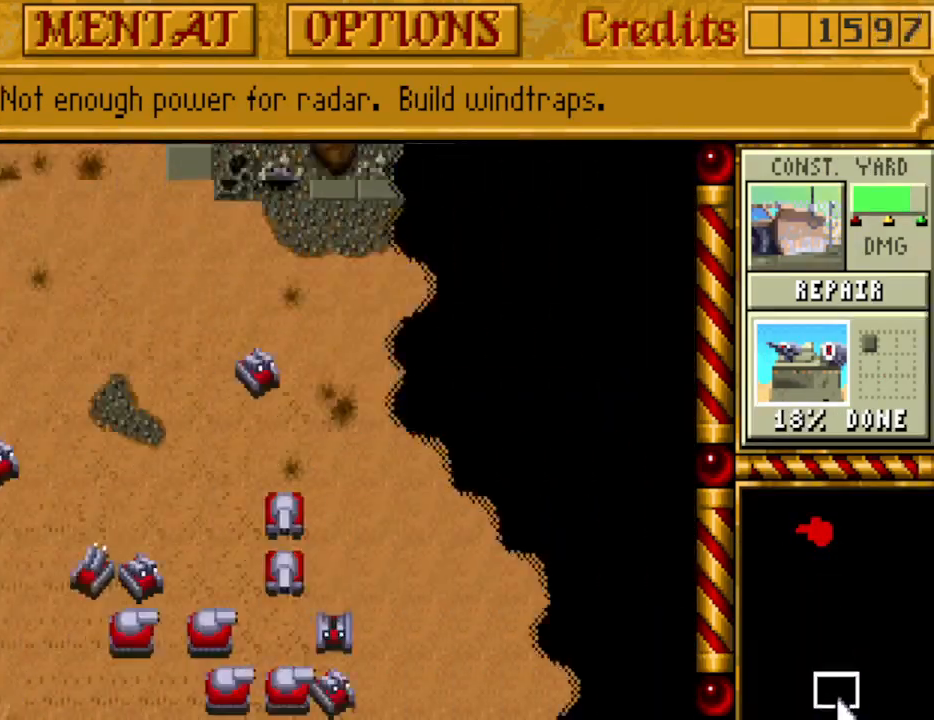
{"keys": [], "events": []}
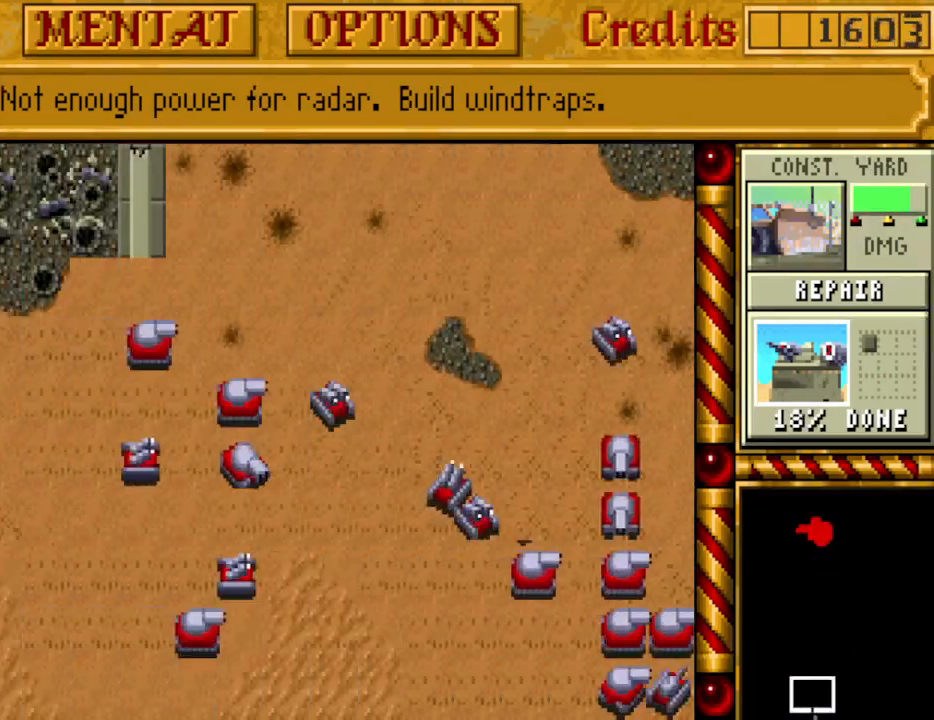
{"keys": [], "events": []}
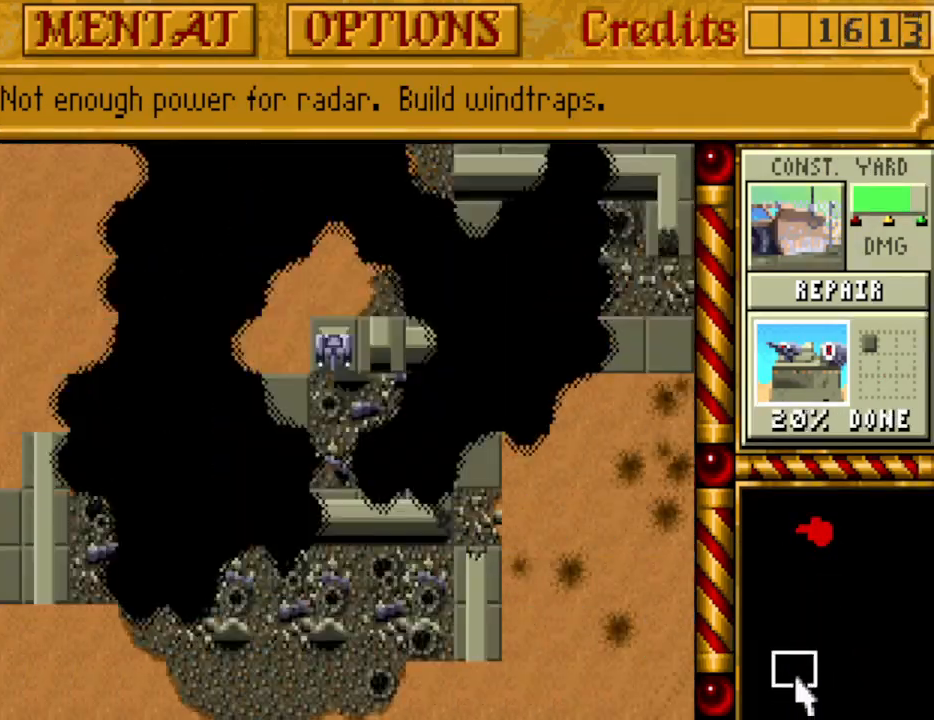
{"keys": [], "events": []}
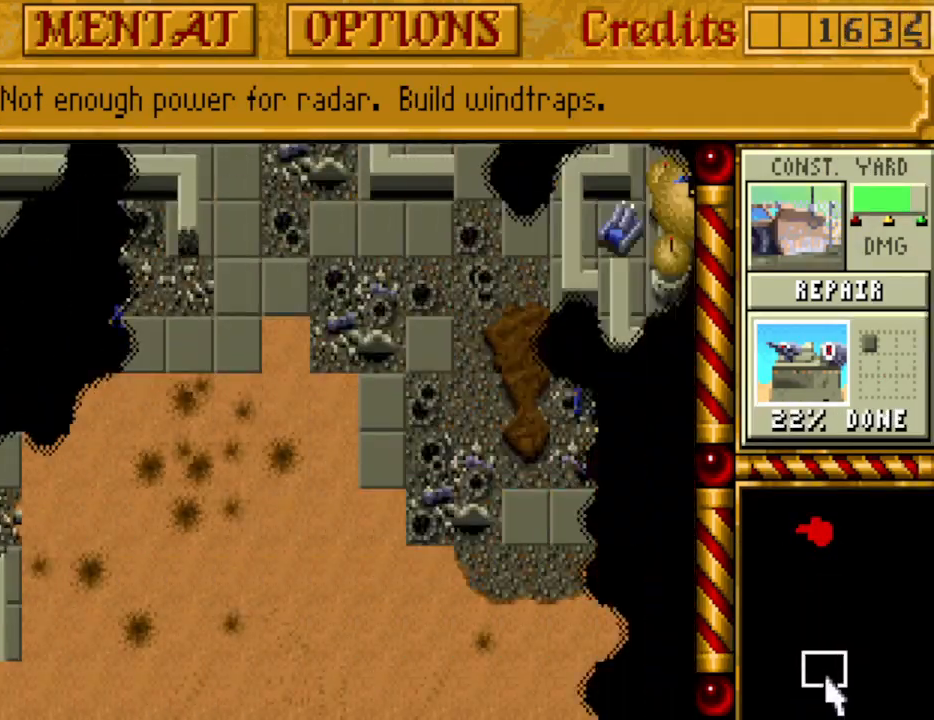
{"keys": [], "events": []}
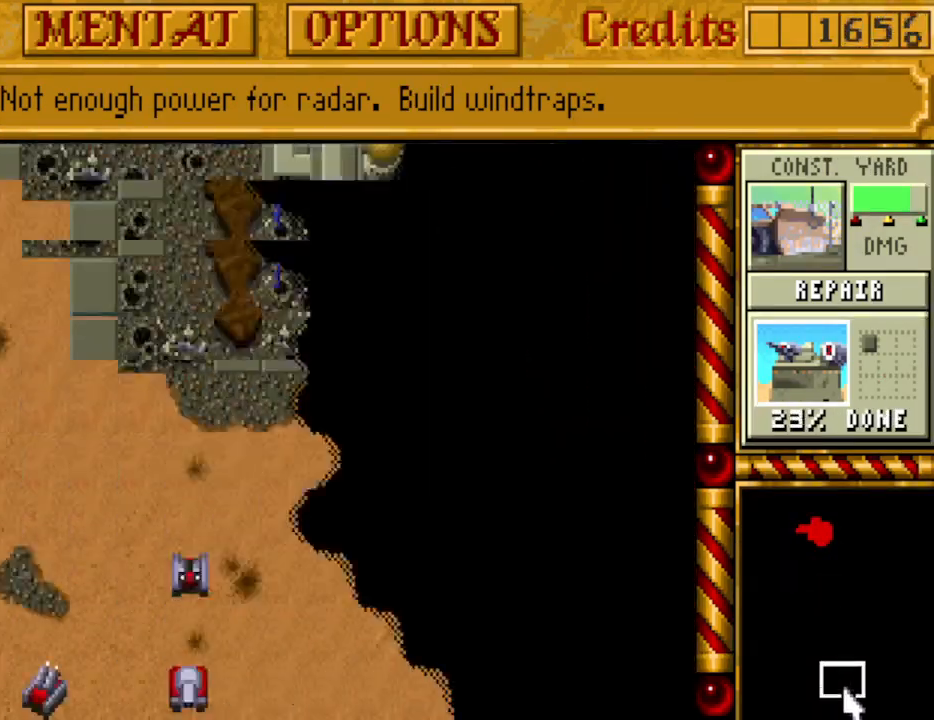
{"keys": [], "events": []}
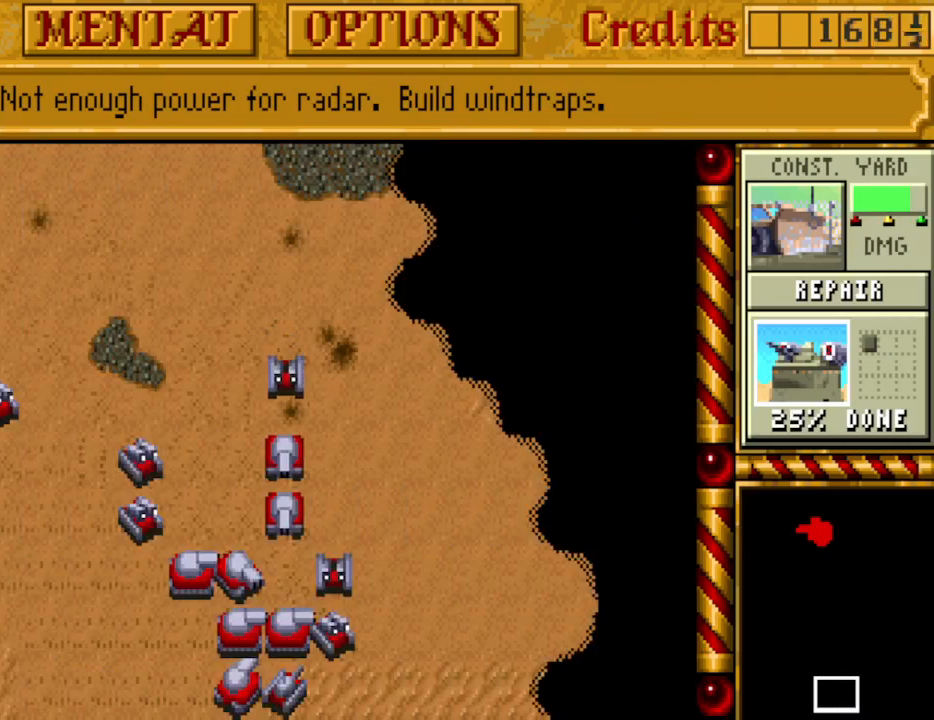
{"keys": [], "events": [[383, "left", "down"], [483, "left", "up"]]}
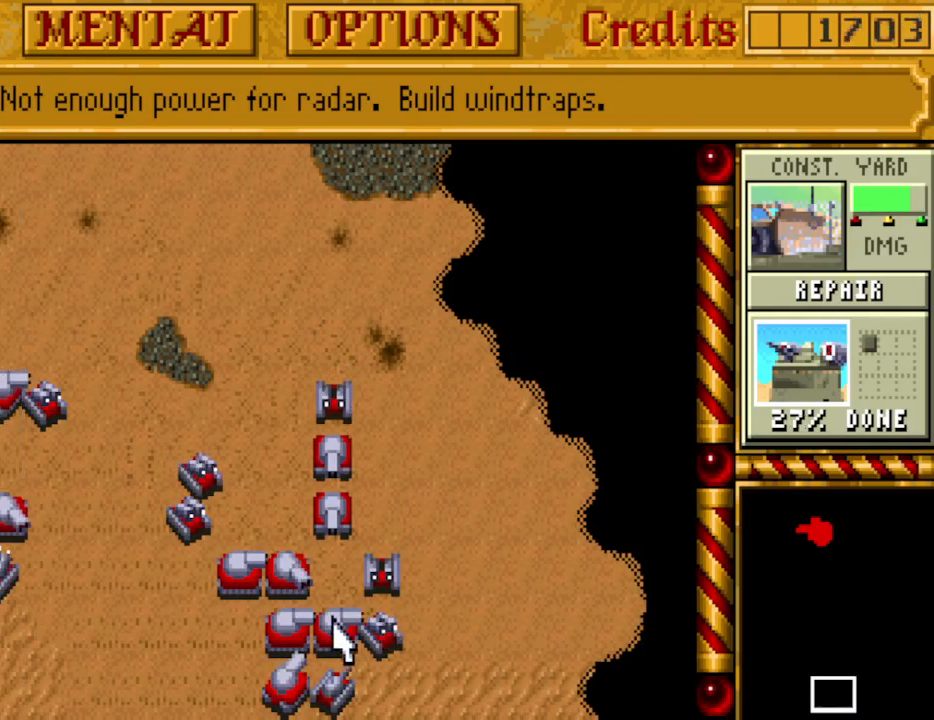
{"keys": [], "events": [[67, "left", "down"], [117, "left", "up"], [217, "left", "down"], [300, "left", "up"]]}
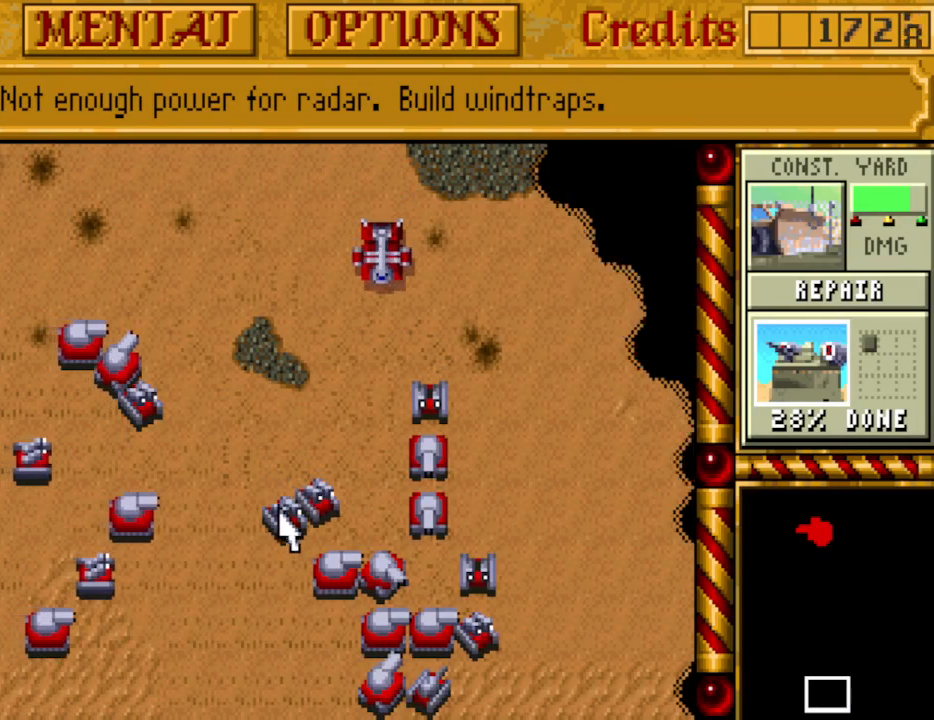
{"keys": ["right"], "events": [[133, "left", "down"], [233, "left", "up"], [467, "right", "down"]]}